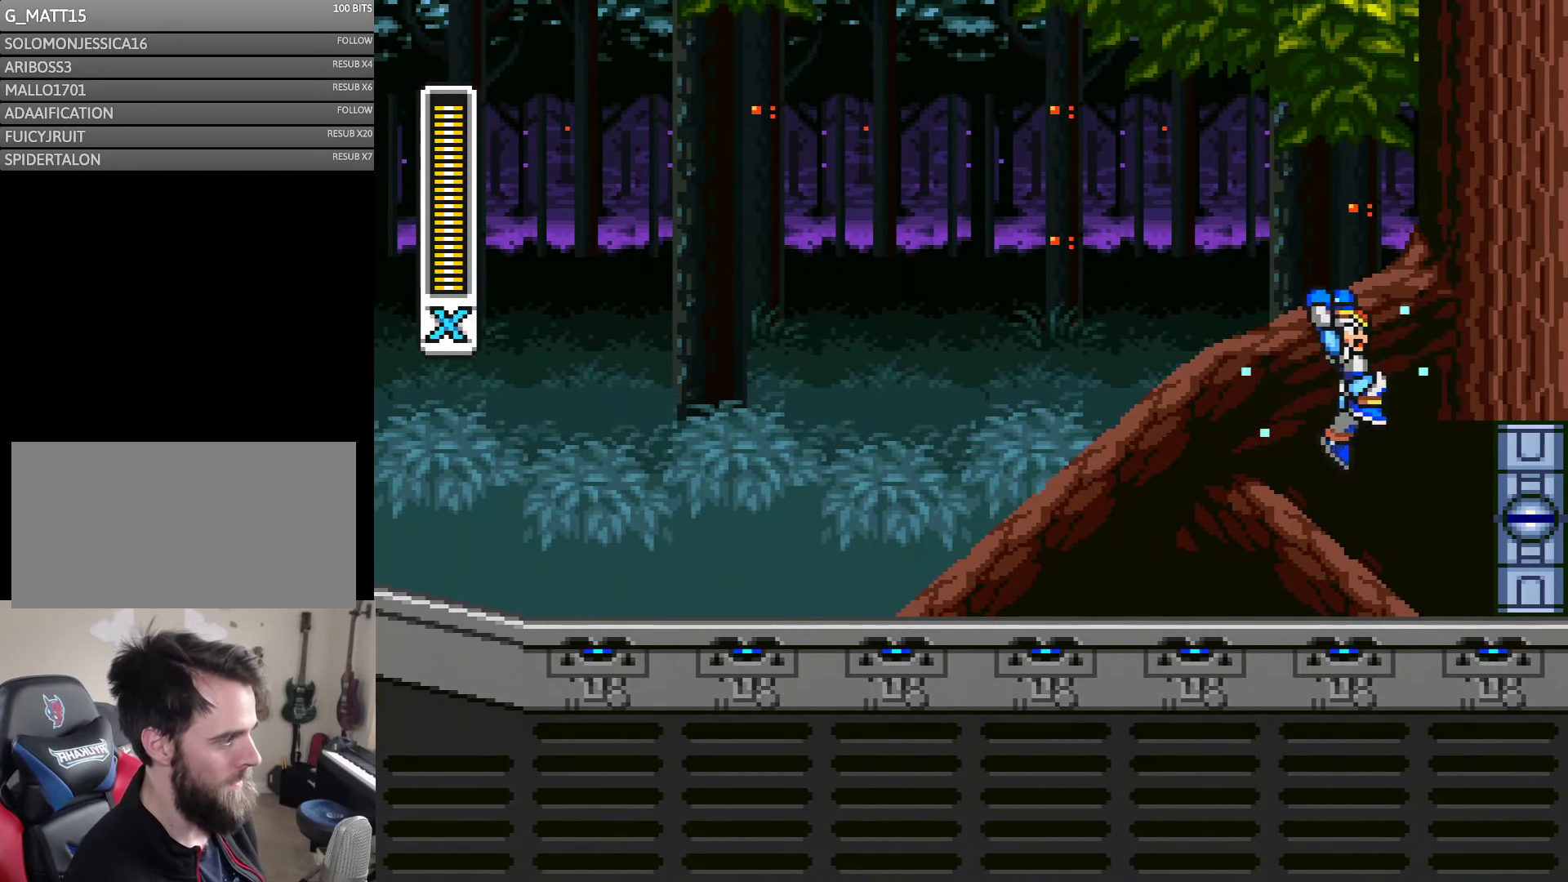
Gameplay with a controller (Nintendo layout); each line is a JSON object with the inputs held at the frame after it. "events" lists button and stick changes between this image and that frame as [ms after this image, input, new state], when the widget could be followed in between. Not read: L3 R3 START.
{"buttons": ["B", "Y", "DPAD_RIGHT"], "events": [[50, "DPAD_RIGHT", "down"], [217, "B", "up"], [350, "B", "down"]]}
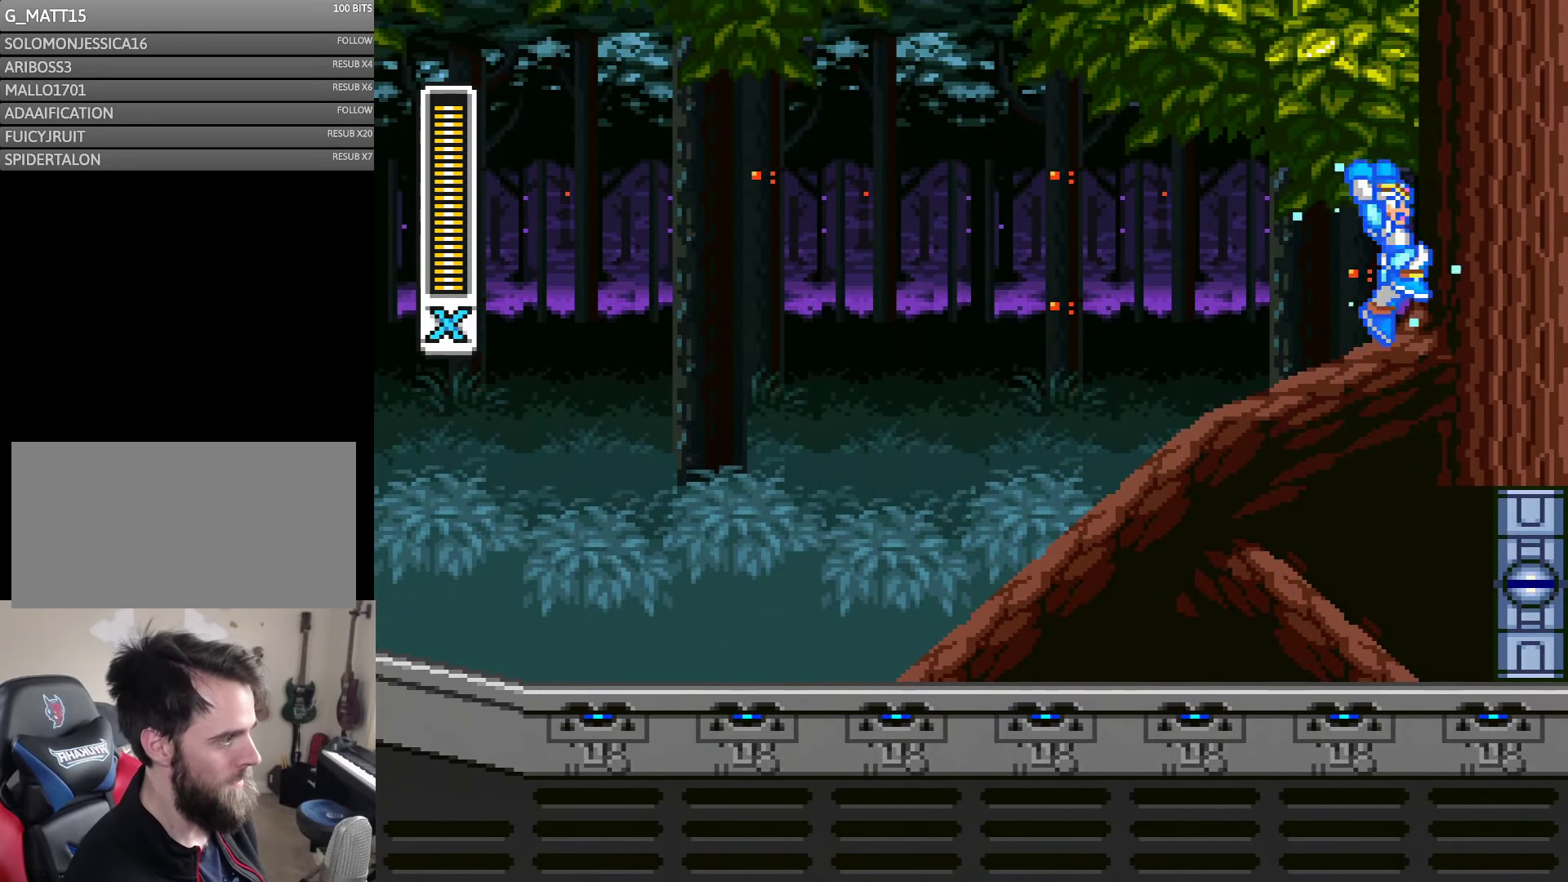
{"buttons": ["B", "Y", "DPAD_RIGHT"], "events": [[183, "B", "up"], [267, "B", "down"]]}
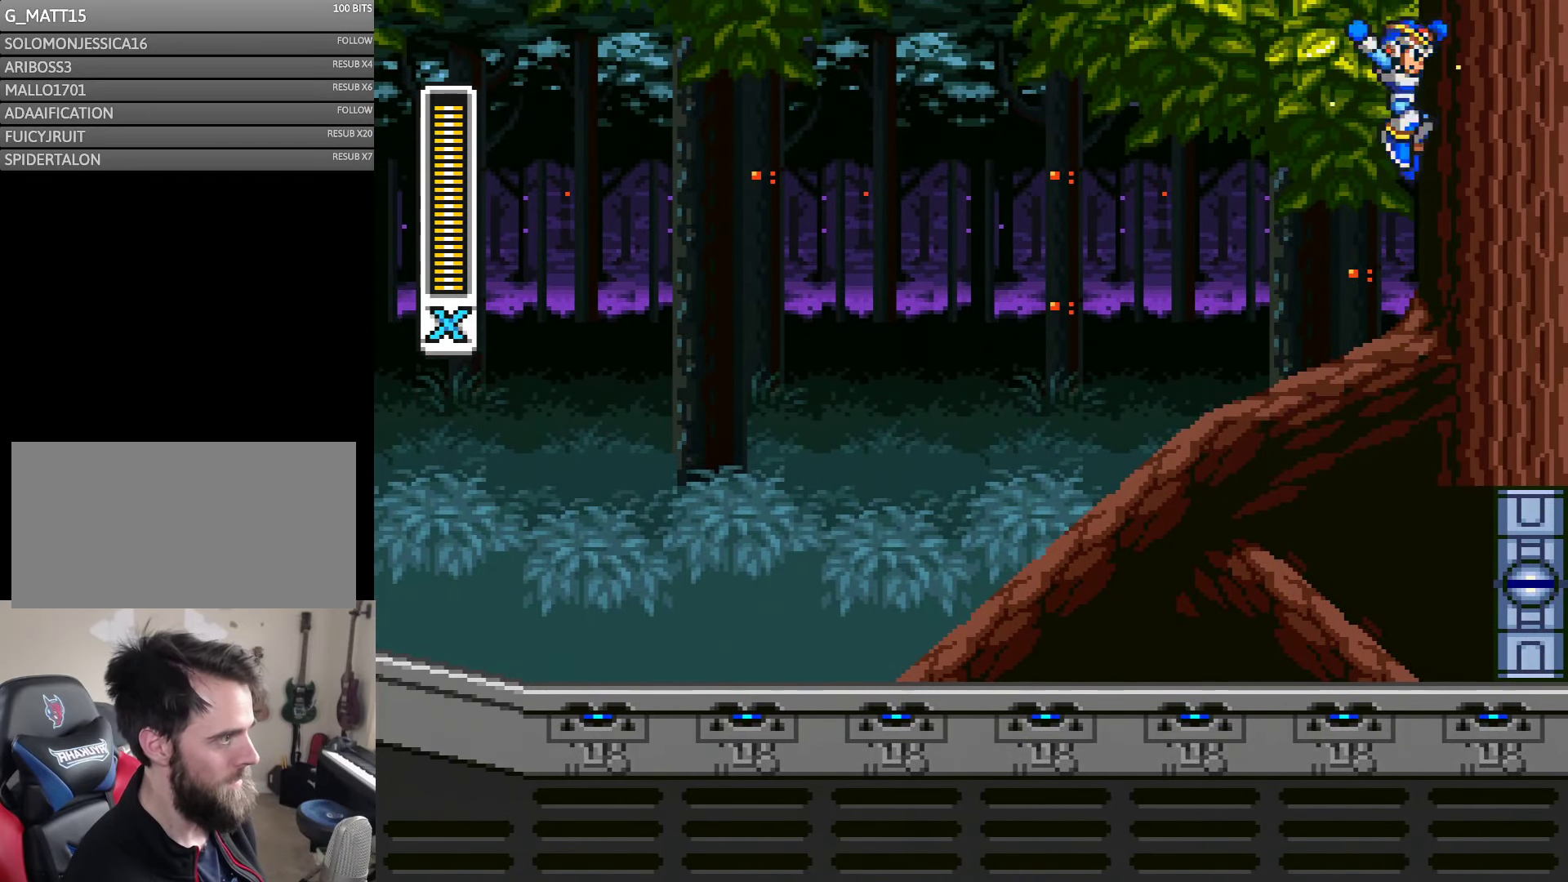
{"buttons": ["Y", "DPAD_LEFT"], "events": [[100, "B", "up"], [150, "B", "down"], [450, "B", "up"], [450, "DPAD_RIGHT", "up"], [483, "DPAD_LEFT", "down"]]}
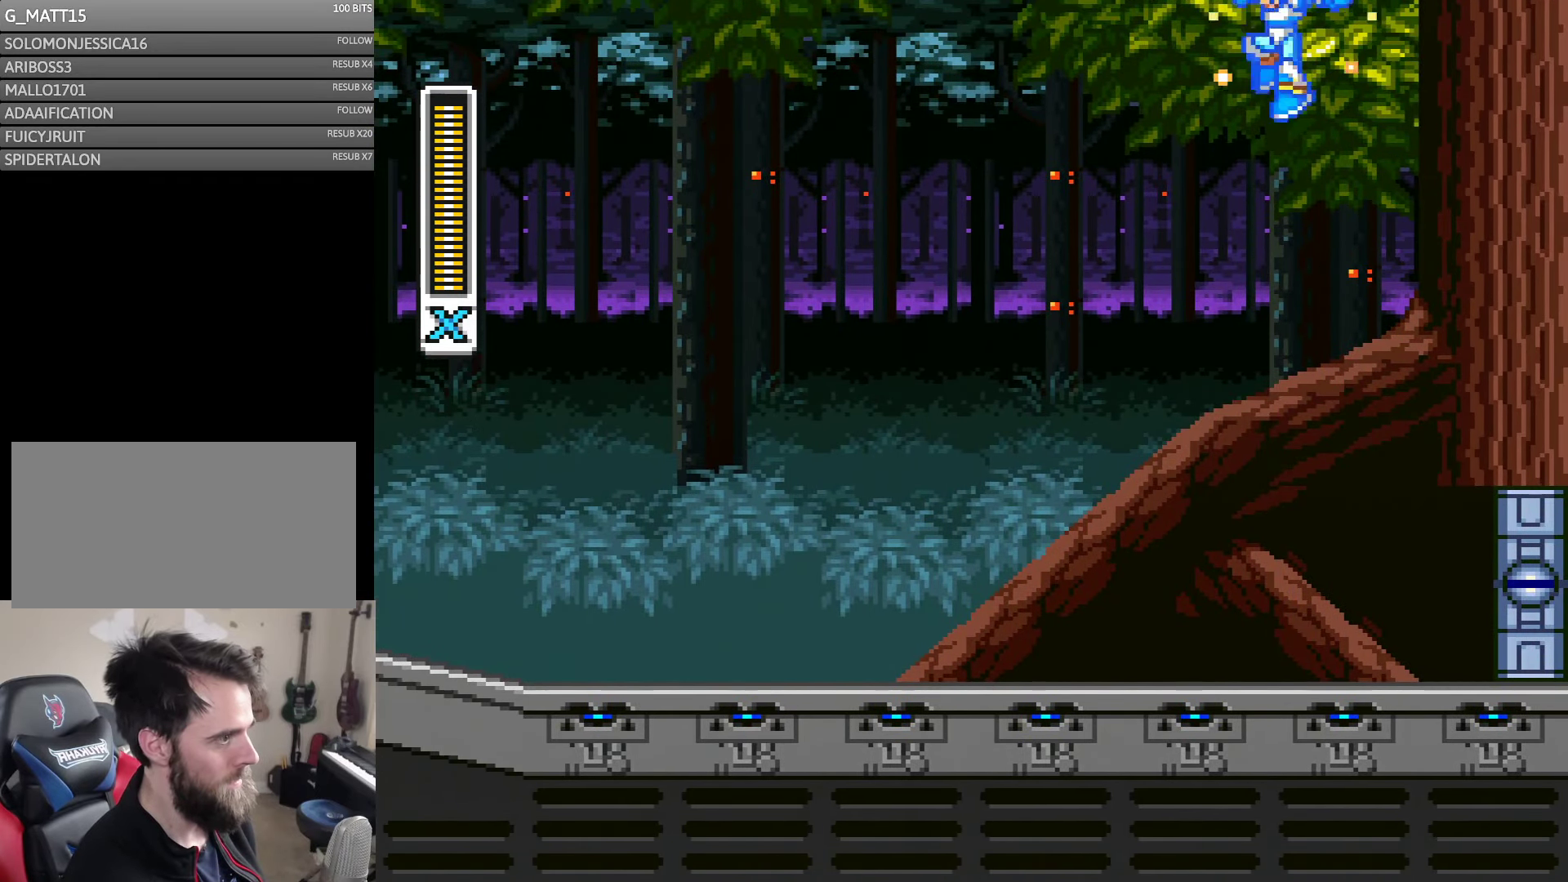
{"buttons": ["Y", "DPAD_RIGHT"], "events": [[100, "DPAD_LEFT", "up"], [450, "DPAD_RIGHT", "down"]]}
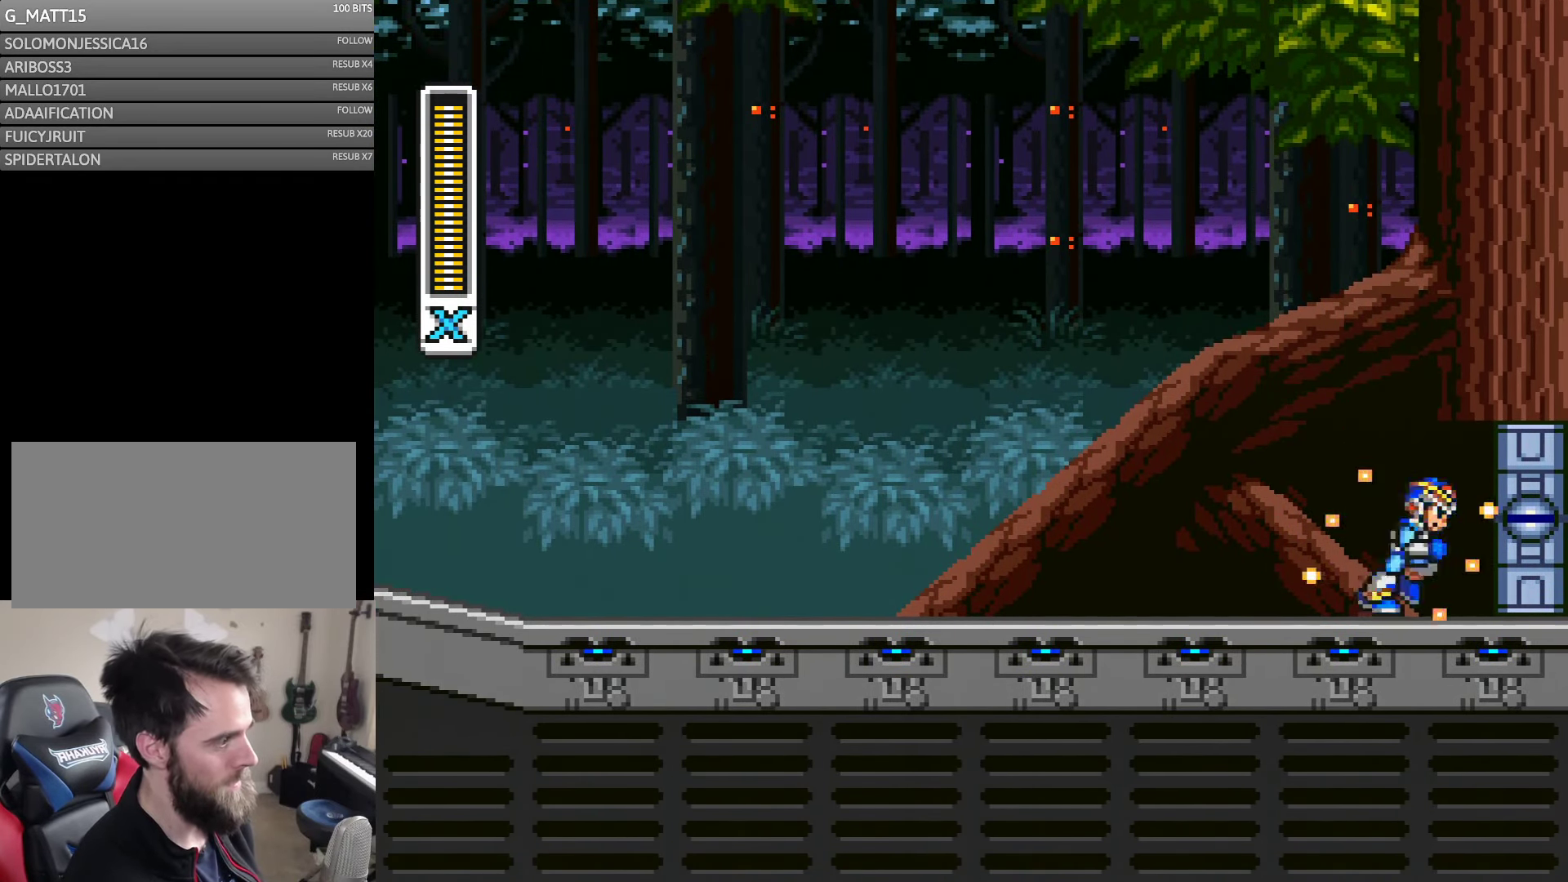
{"buttons": ["Y"], "events": [[400, "DPAD_RIGHT", "up"]]}
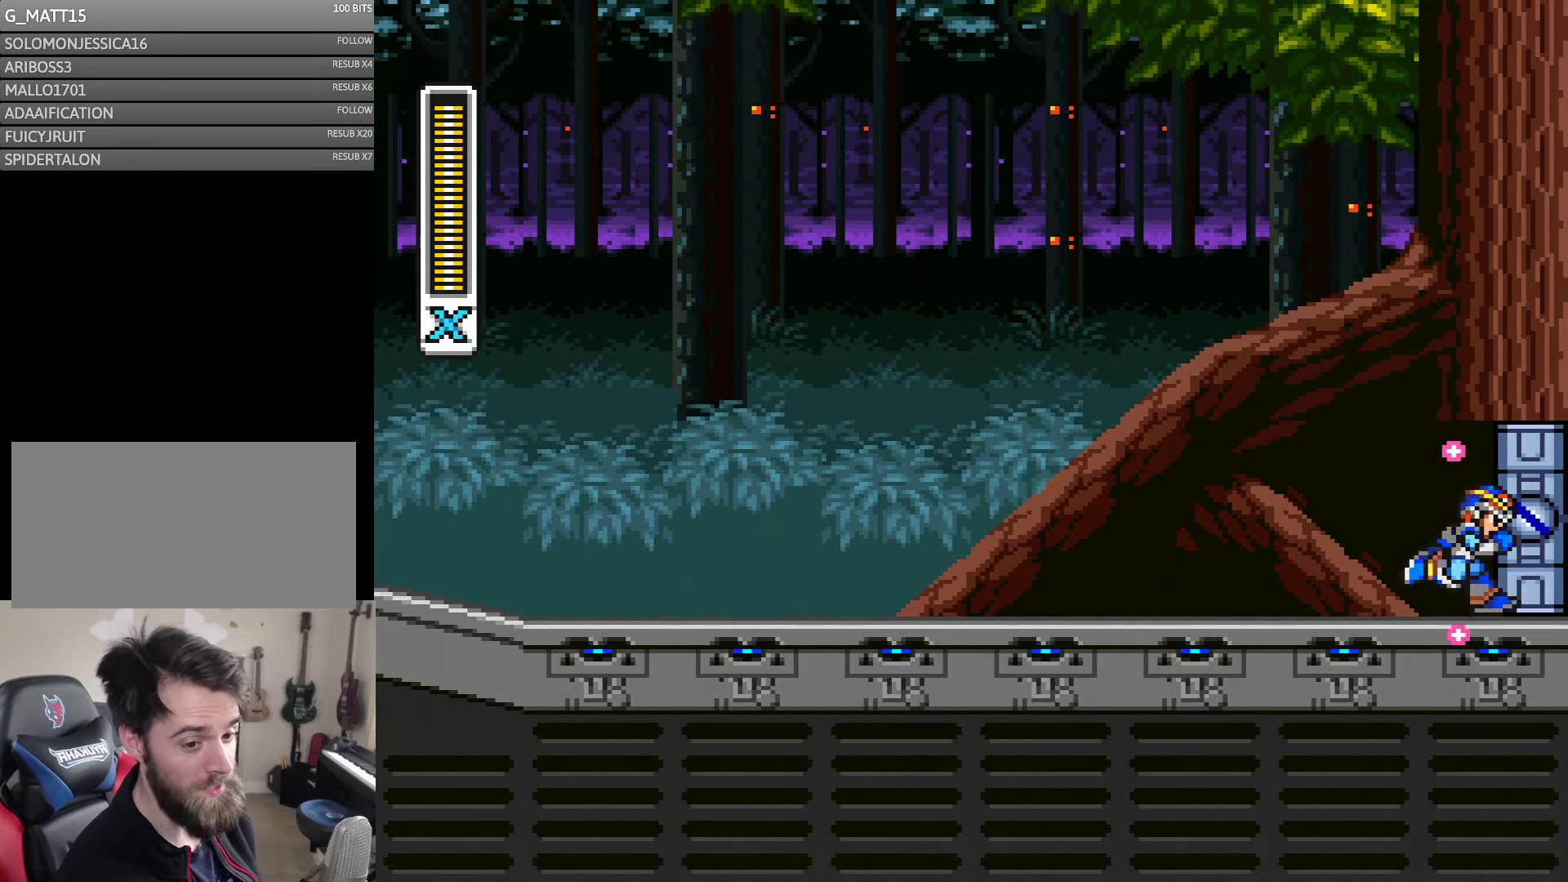
{"buttons": ["Y"], "events": []}
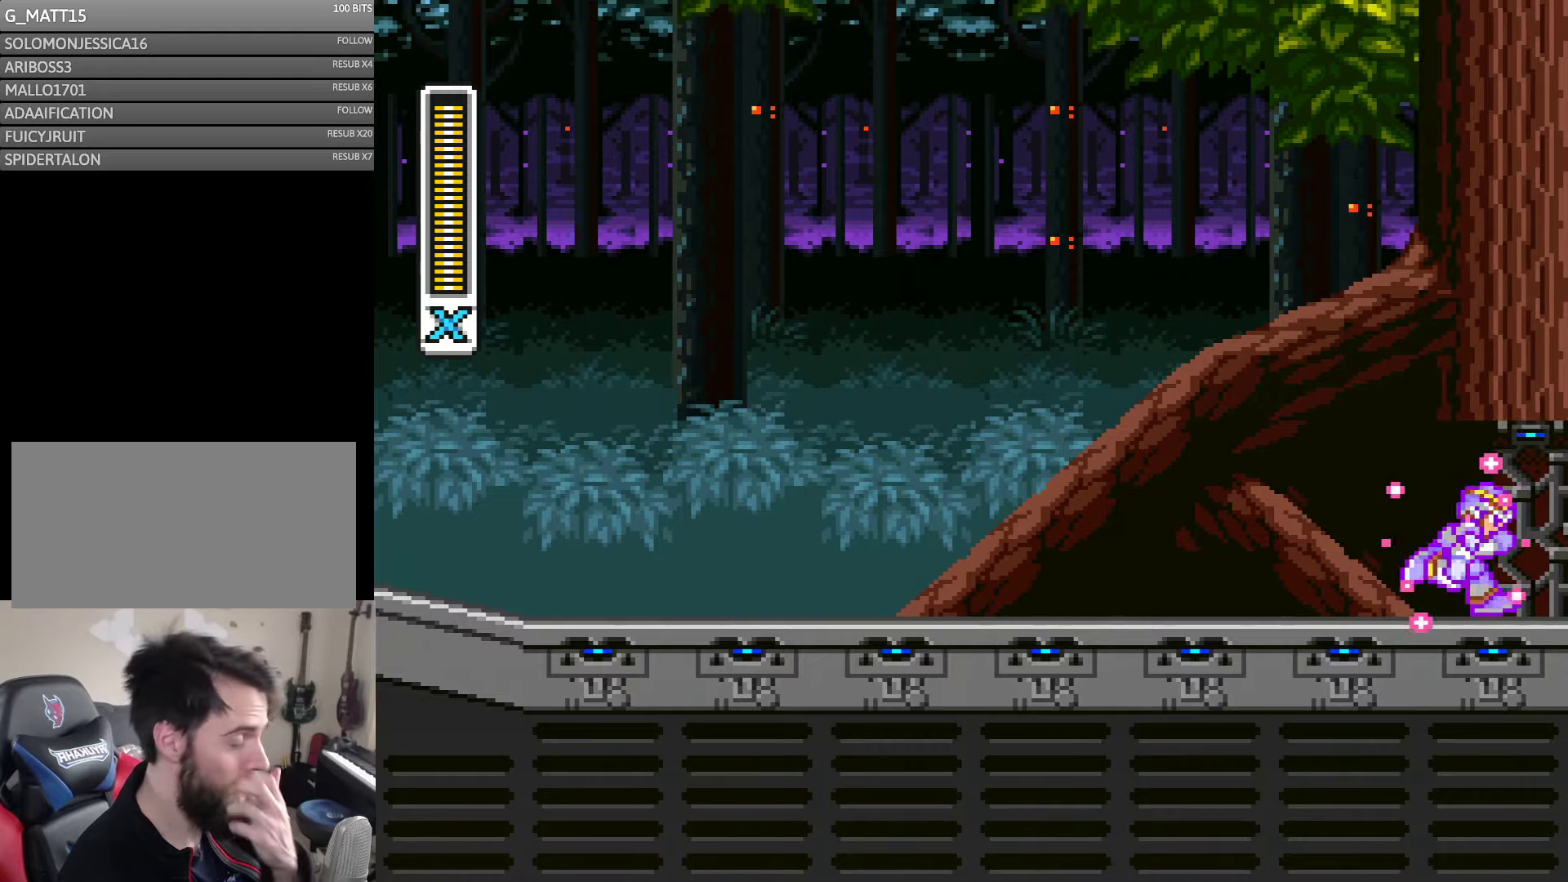
{"buttons": ["Y"], "events": []}
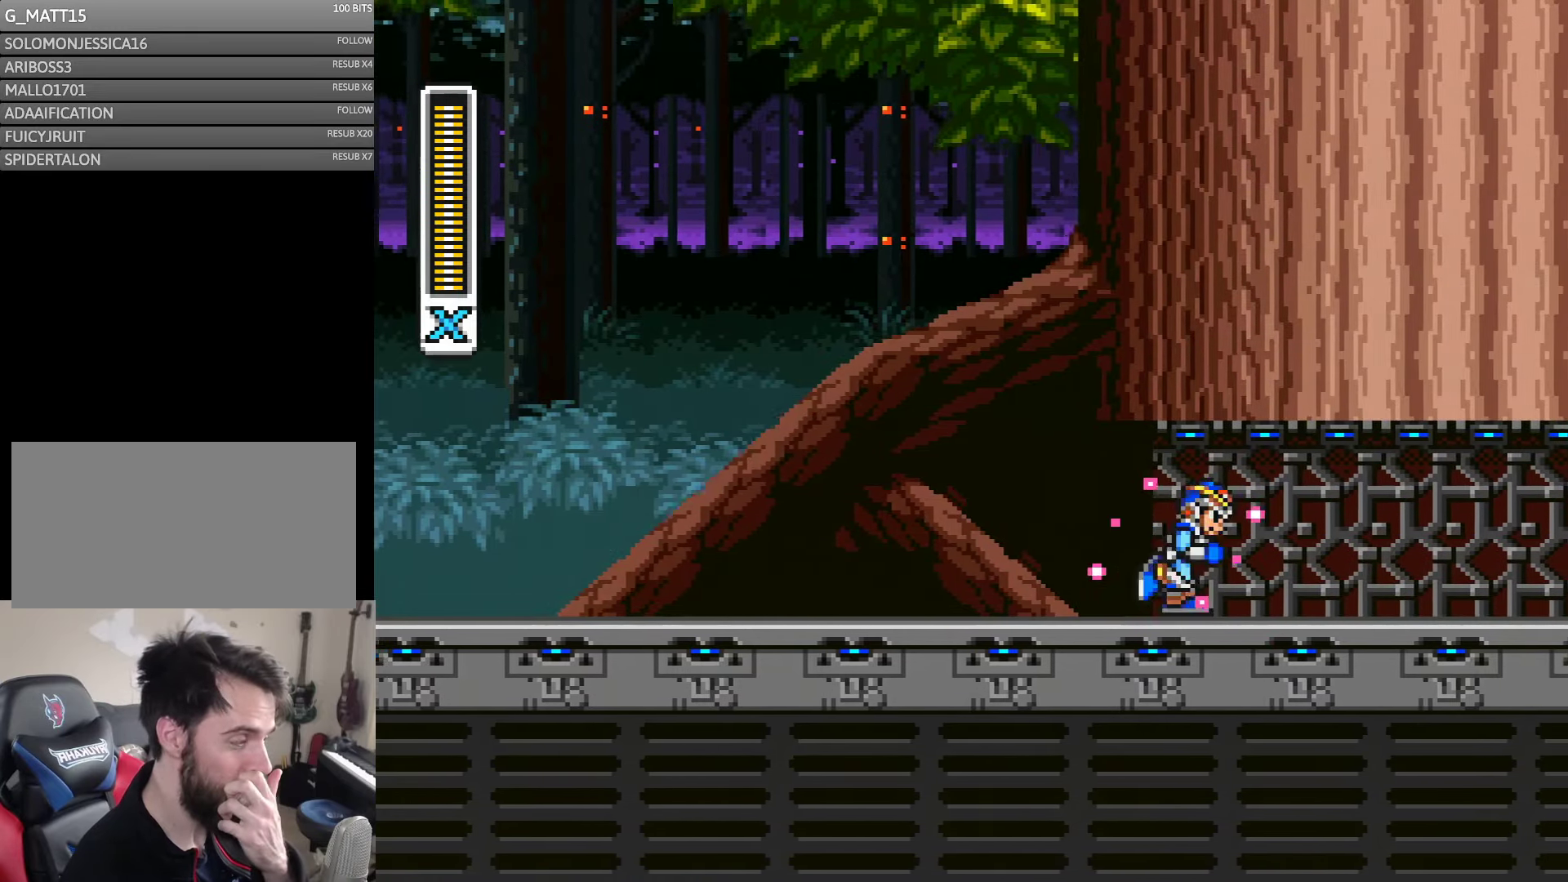
{"buttons": ["Y"], "events": []}
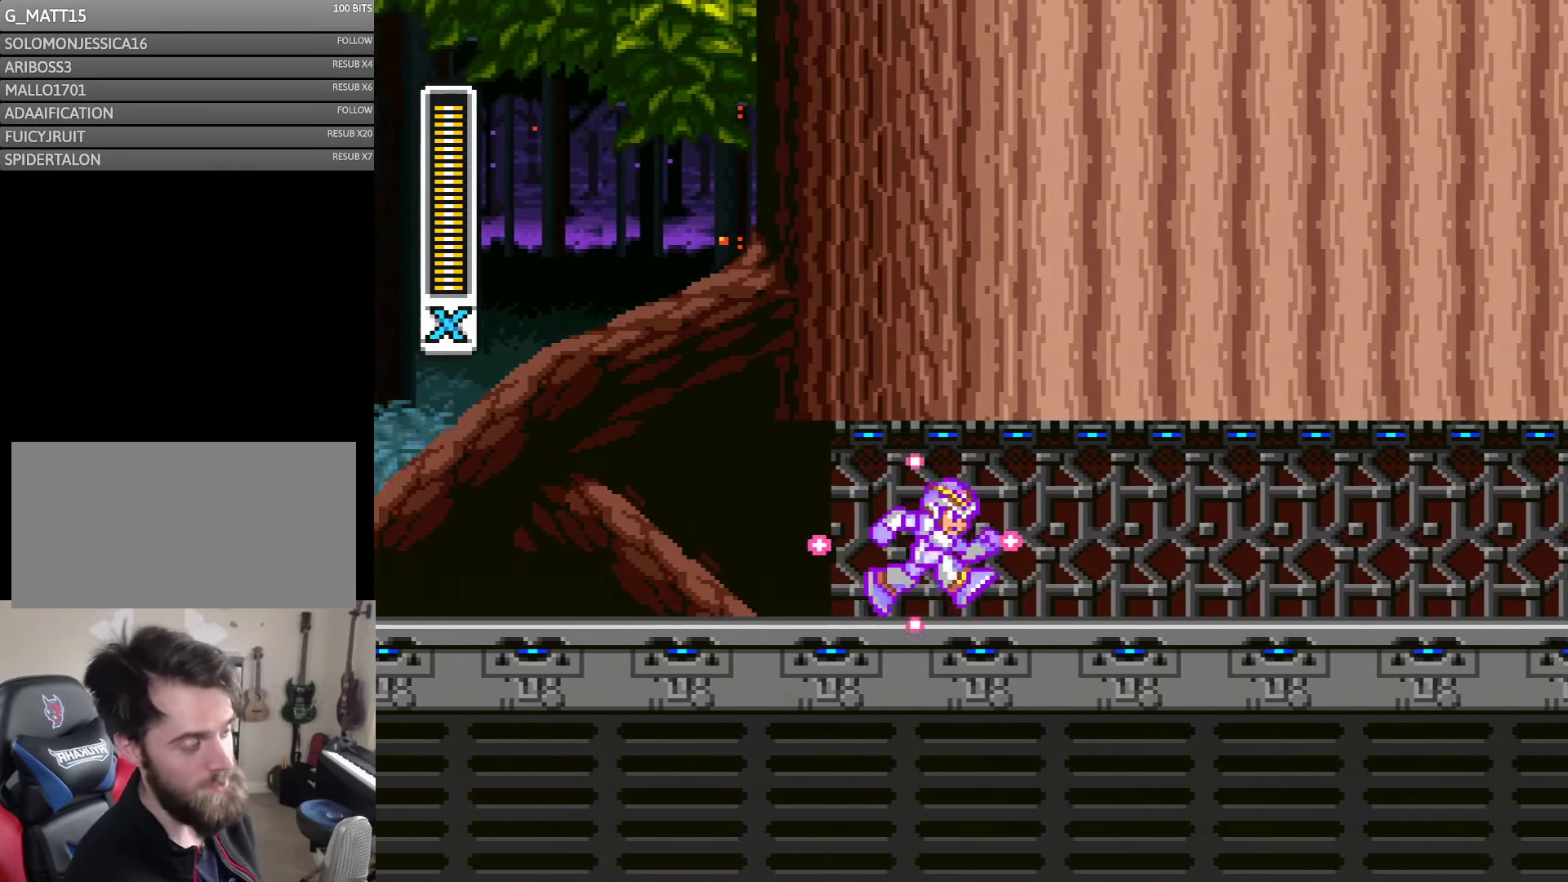
{"buttons": [], "events": [[400, "Y", "up"]]}
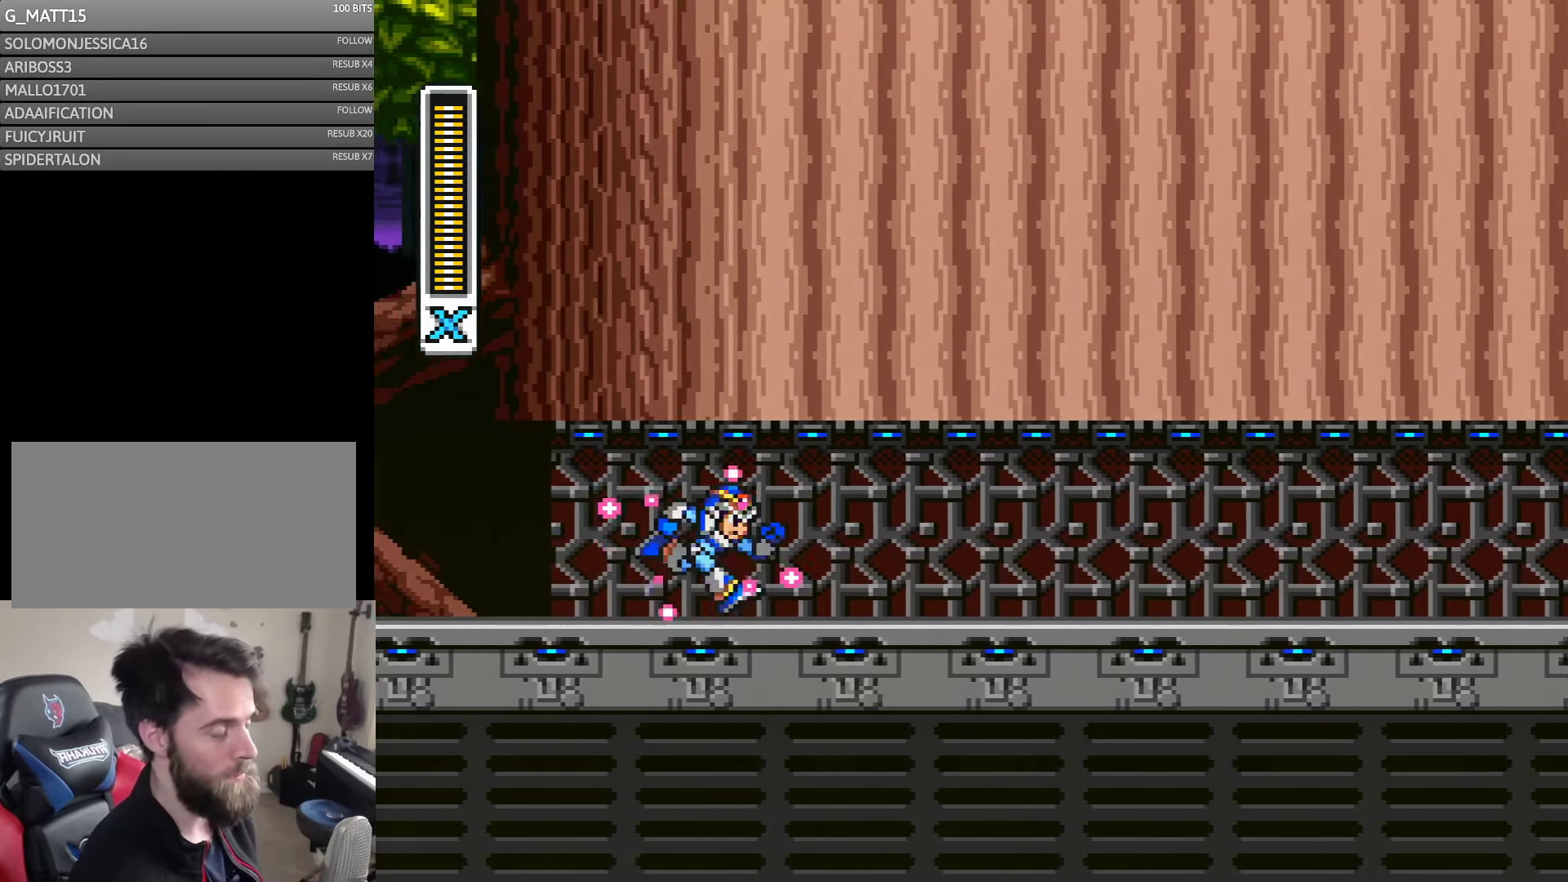
{"buttons": ["Y", "DPAD_RIGHT"], "events": [[17, "Y", "down"], [417, "DPAD_RIGHT", "down"]]}
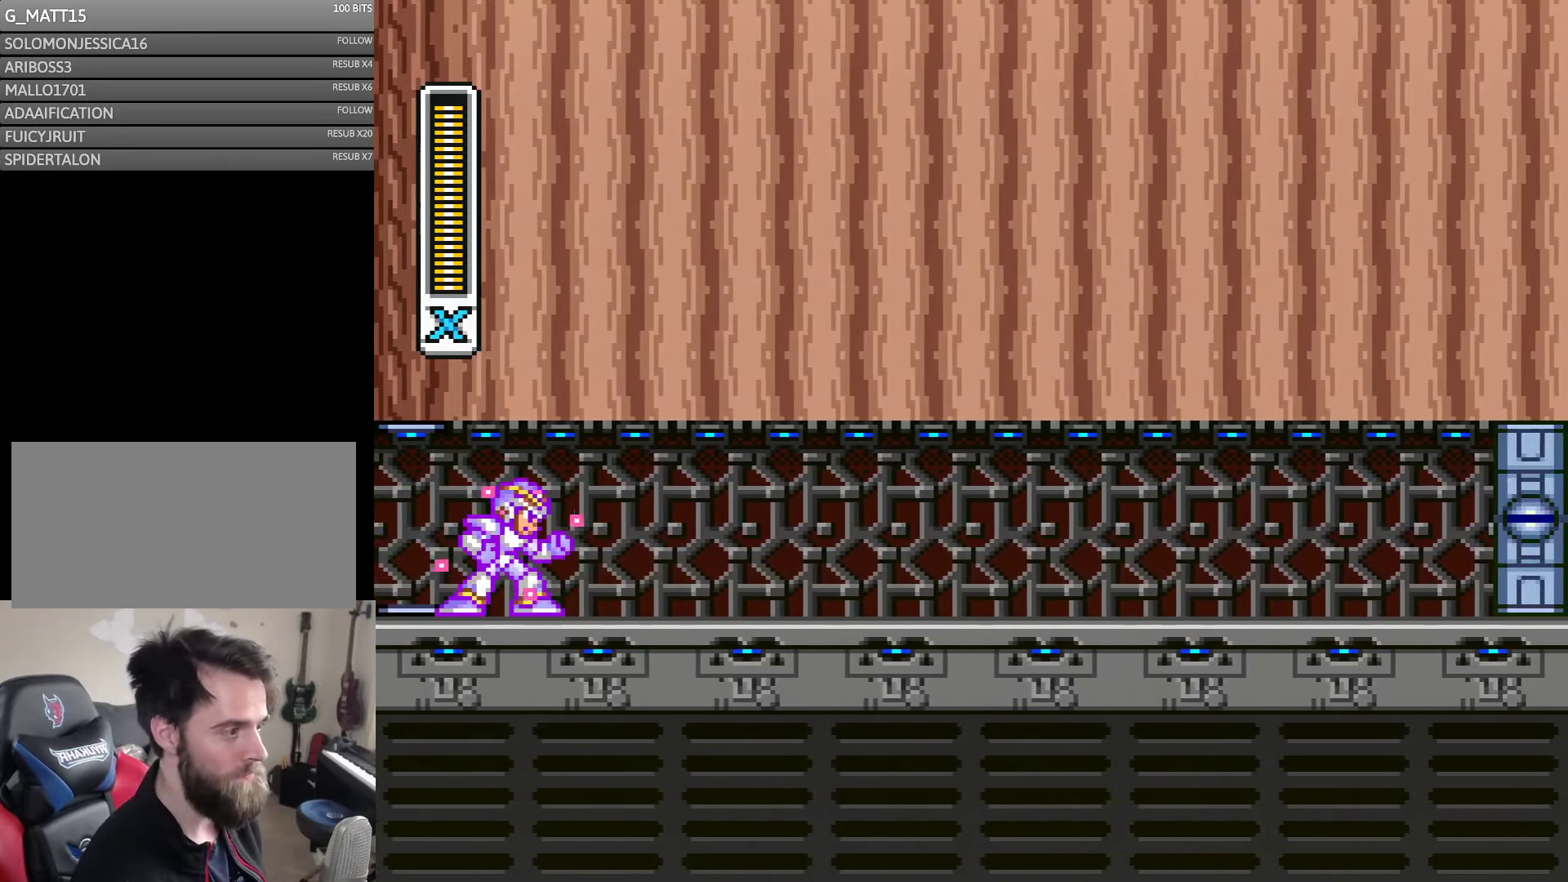
{"buttons": ["Y", "DPAD_RIGHT"], "events": [[67, "A", "down"], [217, "A", "up"], [317, "A", "down"], [400, "A", "up"]]}
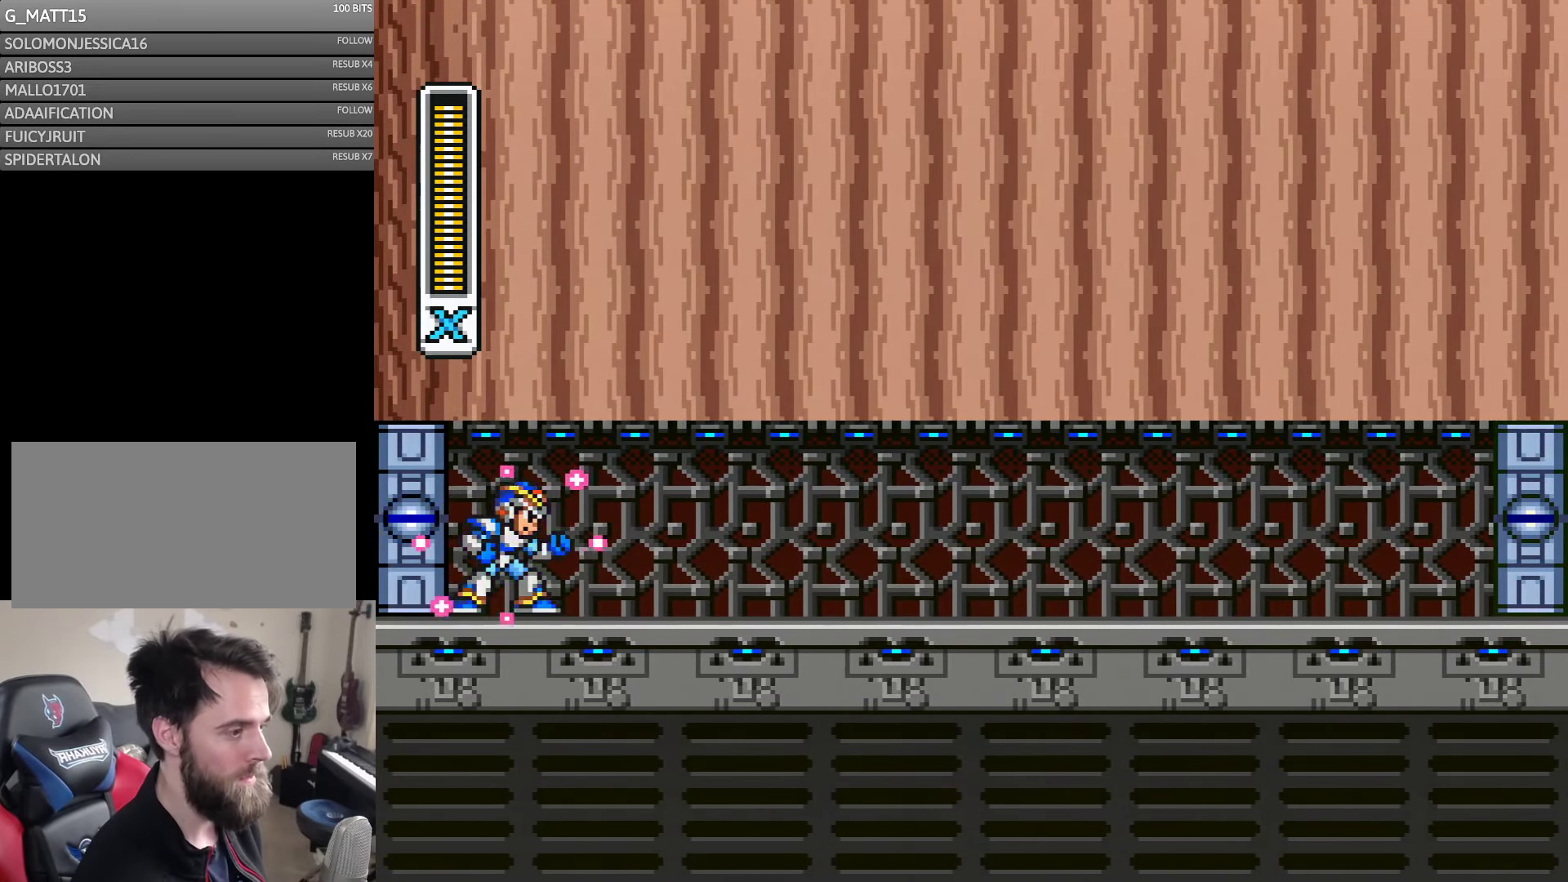
{"buttons": ["A", "Y", "DPAD_RIGHT"], "events": [[17, "A", "down"], [217, "A", "up"], [317, "A", "down"]]}
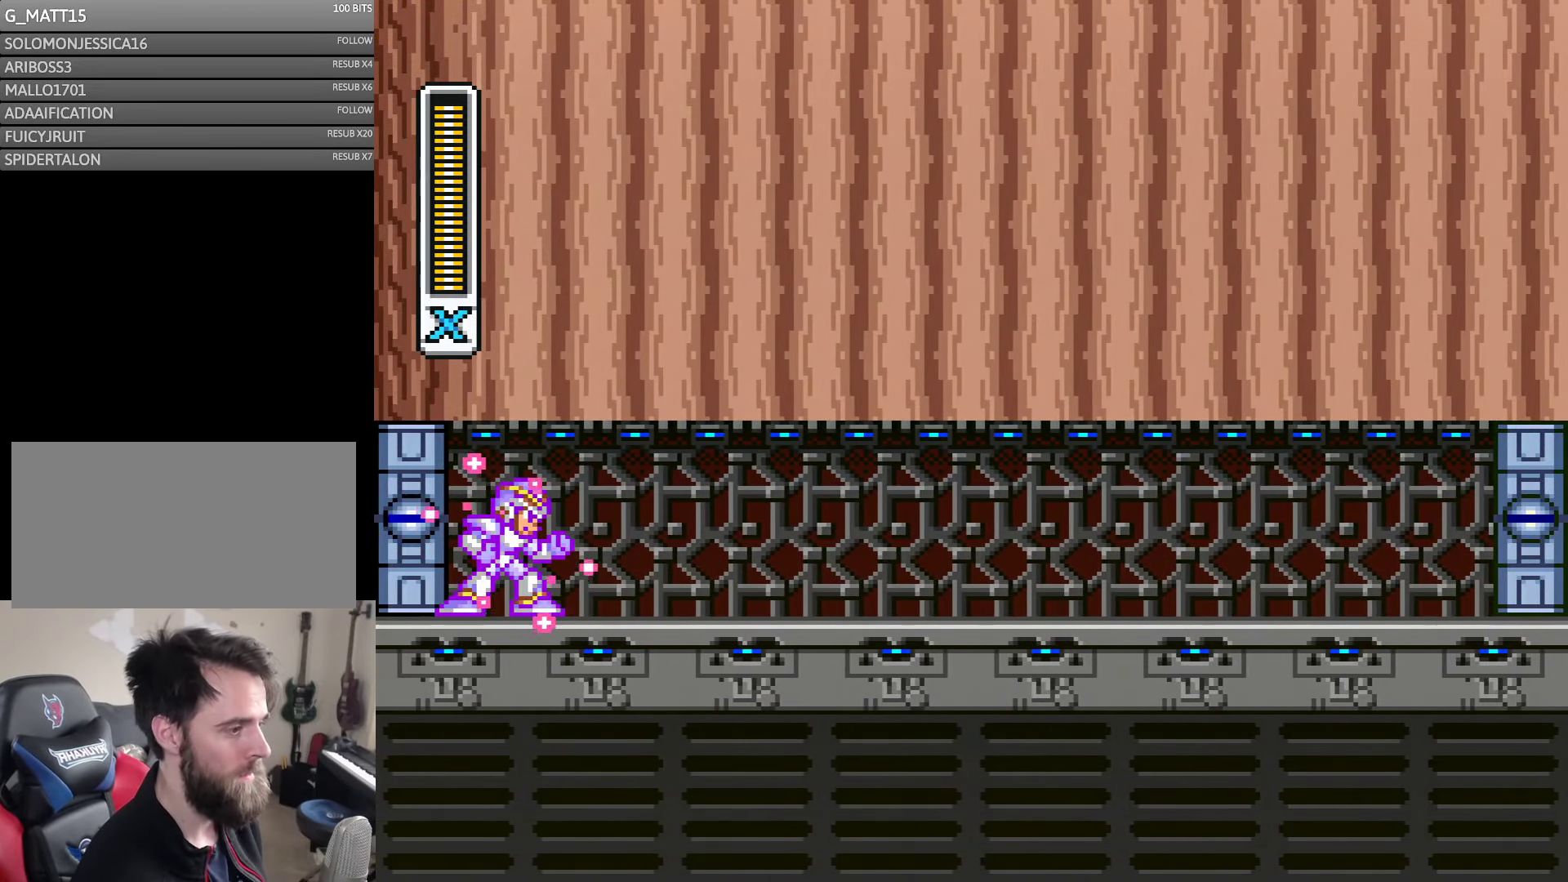
{"buttons": ["A", "Y", "DPAD_RIGHT"], "events": [[284, "A", "up"], [367, "A", "down"]]}
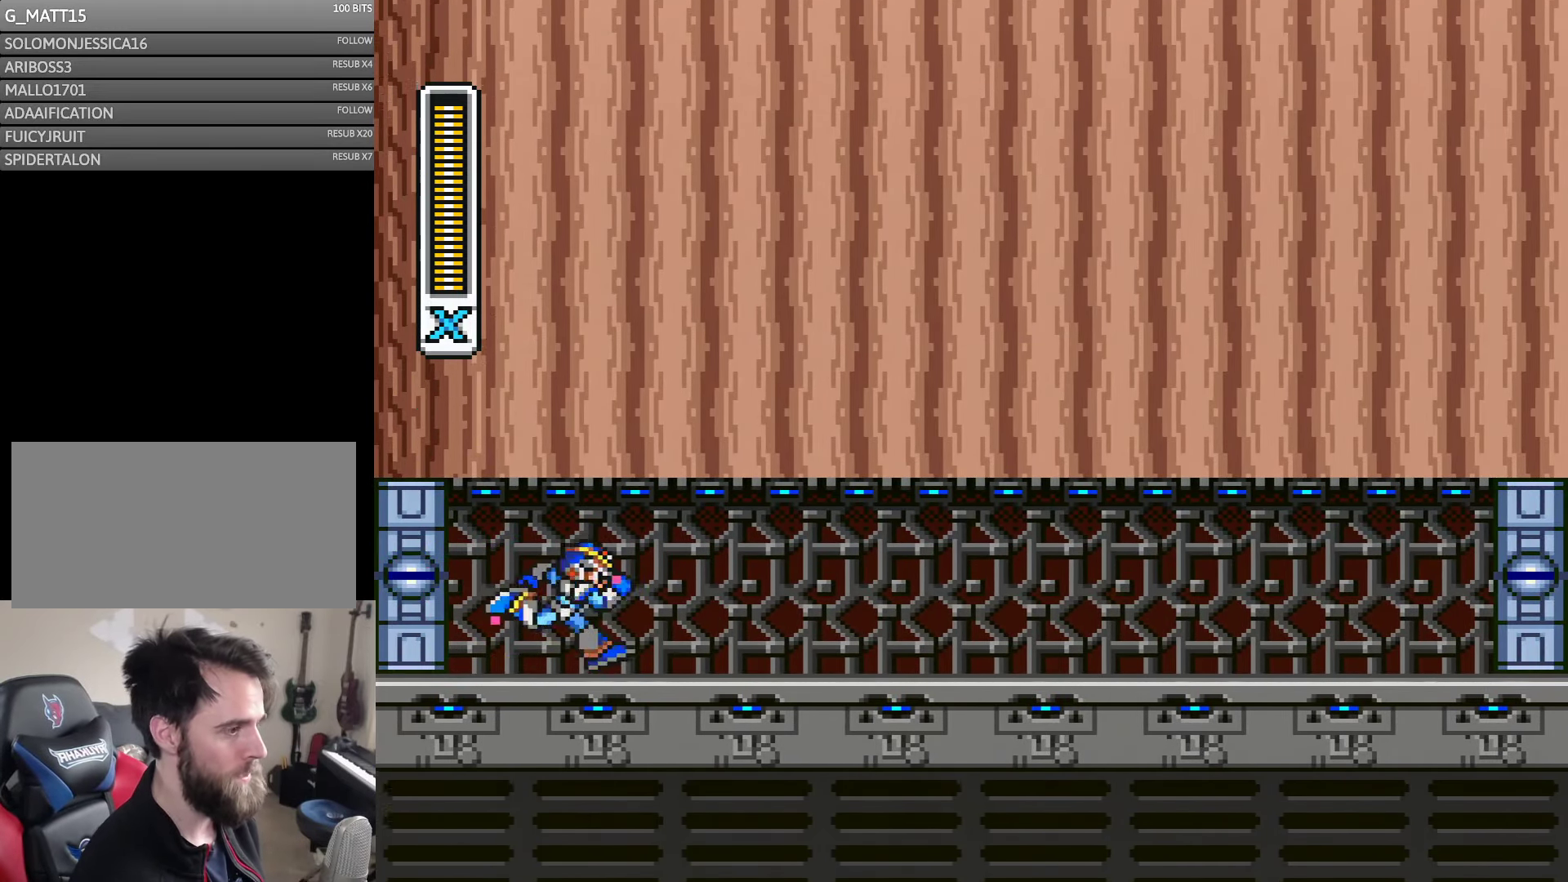
{"buttons": ["A", "Y", "DPAD_RIGHT"], "events": [[67, "A", "up"], [184, "A", "down"], [367, "A", "up"], [484, "A", "down"]]}
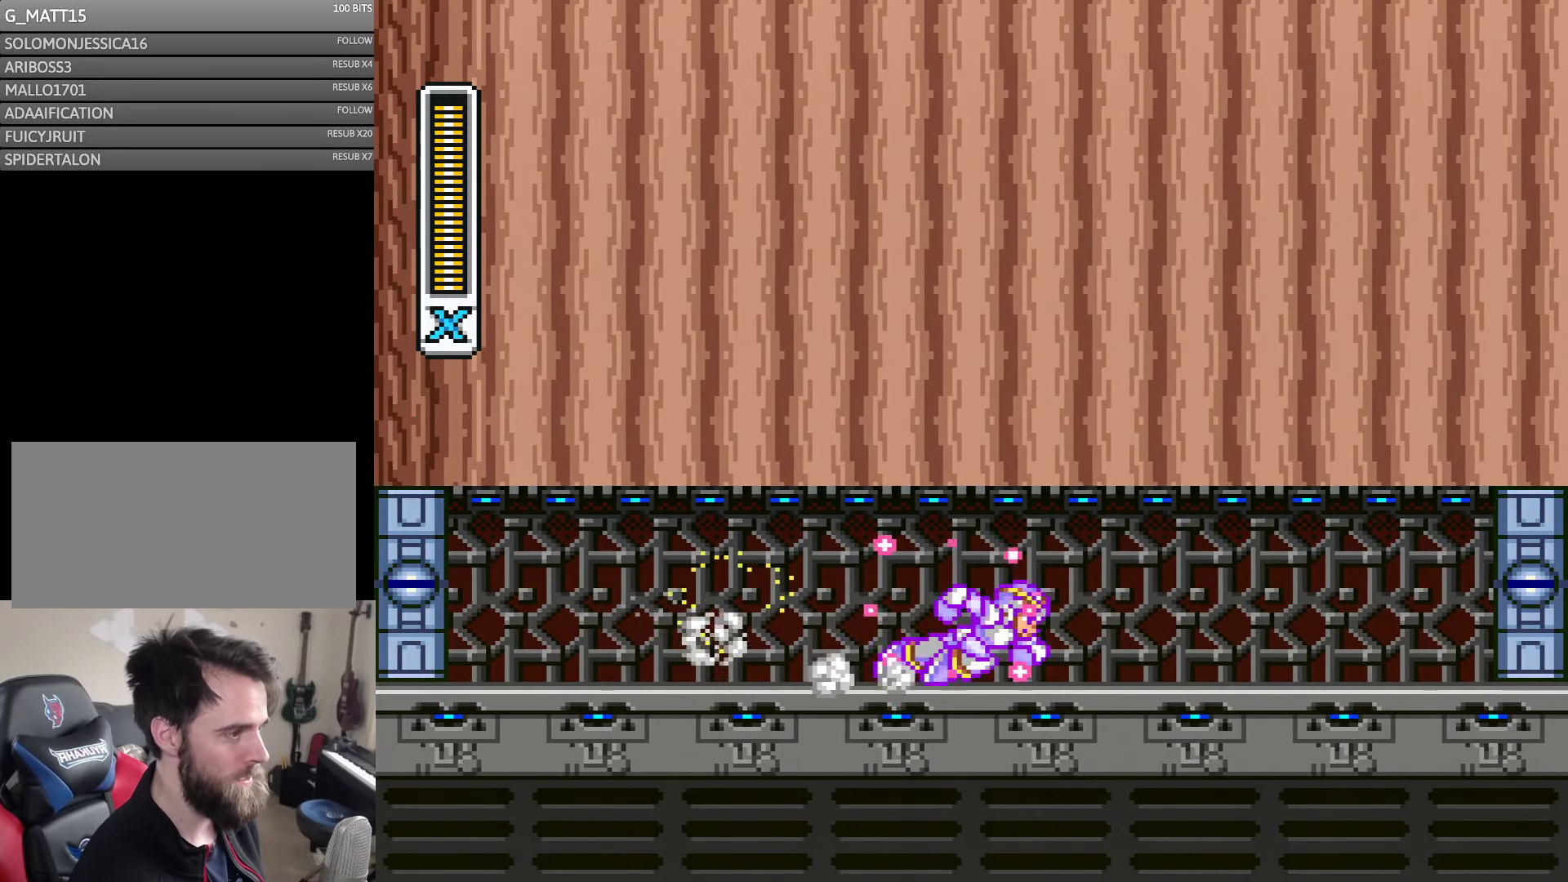
{"buttons": ["Y", "DPAD_RIGHT"], "events": [[200, "A", "up"], [317, "A", "down"], [434, "A", "up"]]}
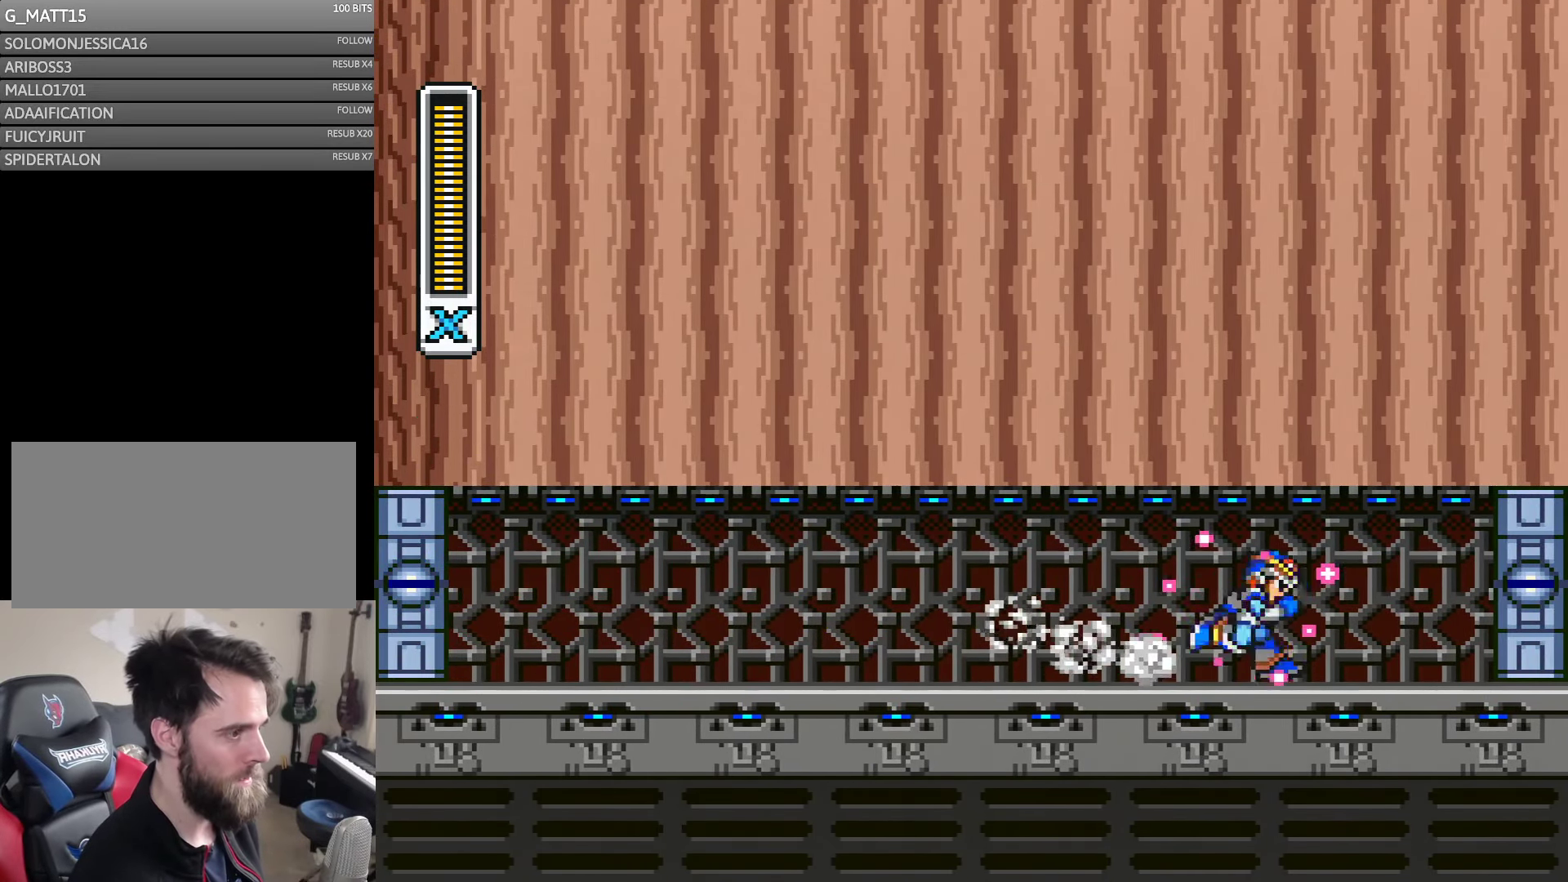
{"buttons": ["DPAD_RIGHT"], "events": [[300, "Y", "up"]]}
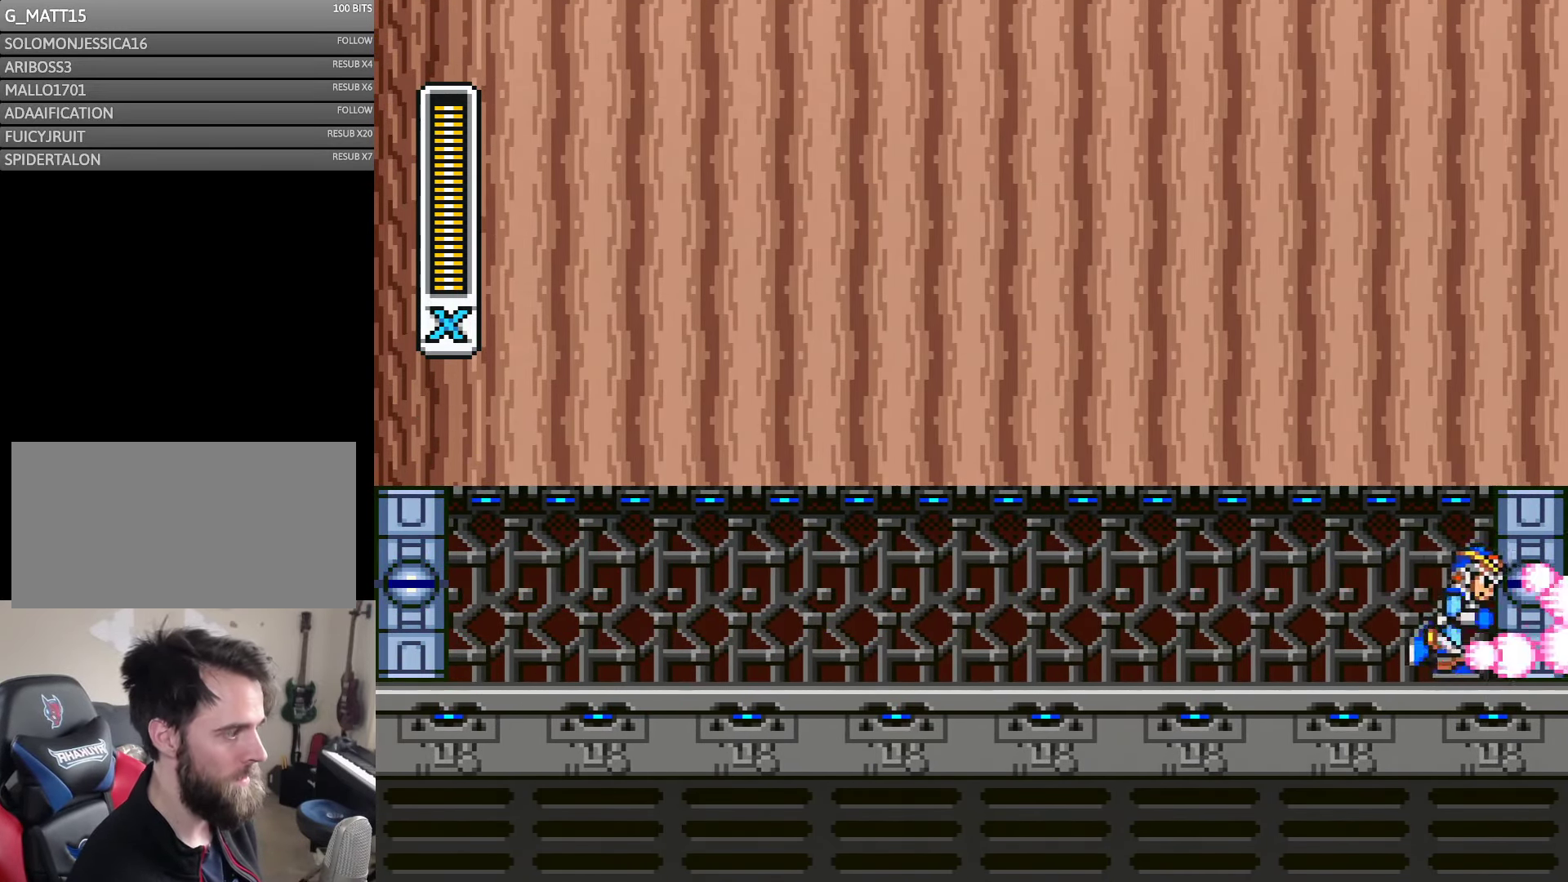
{"buttons": [], "events": [[466, "DPAD_RIGHT", "up"]]}